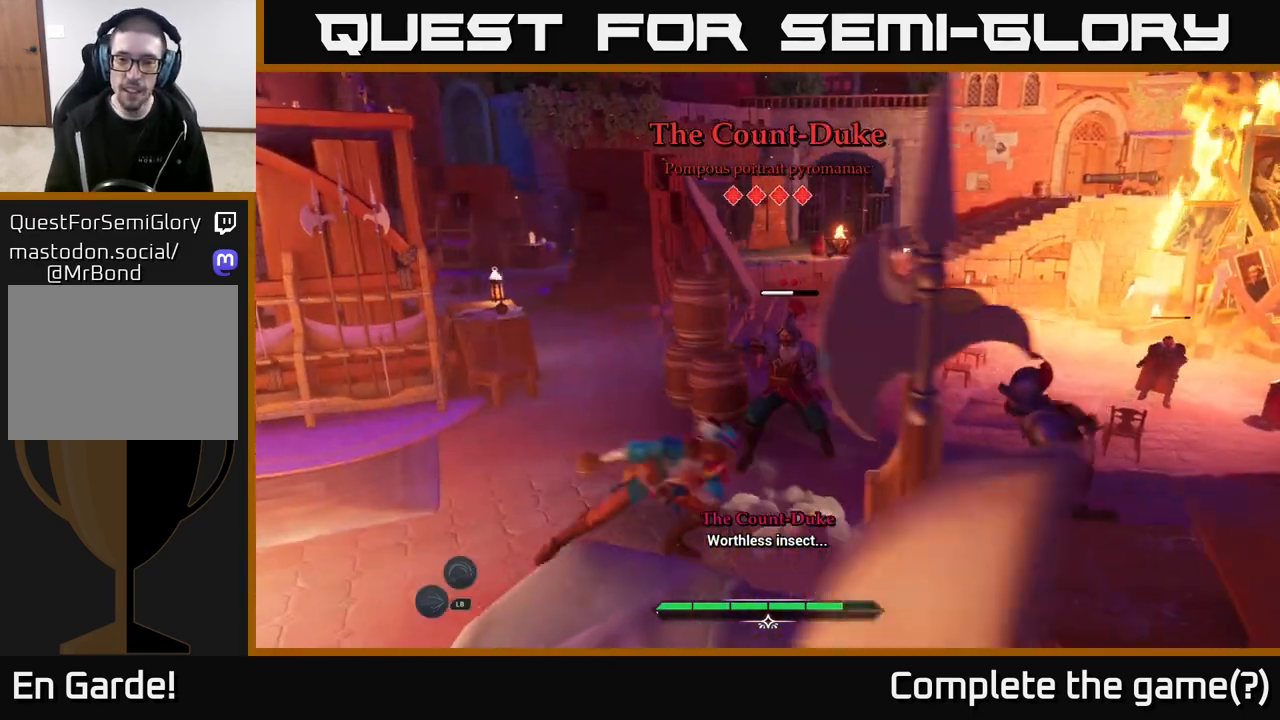
Gameplay with a controller (Xbox layout); each line is a JSON object with the inputs held at the frame after it. "events" lists button and stick changes between this image and that frame as [ms after this image, input, new state], when the widget could be followed in between.
{"buttons": [], "left_stick": "down", "right_stick": "up-right", "events": [[50, "right_stick", "right"], [300, "left_stick", "down-left"], [300, "right_stick", "up-right"], [500, "left_stick", "down"]]}
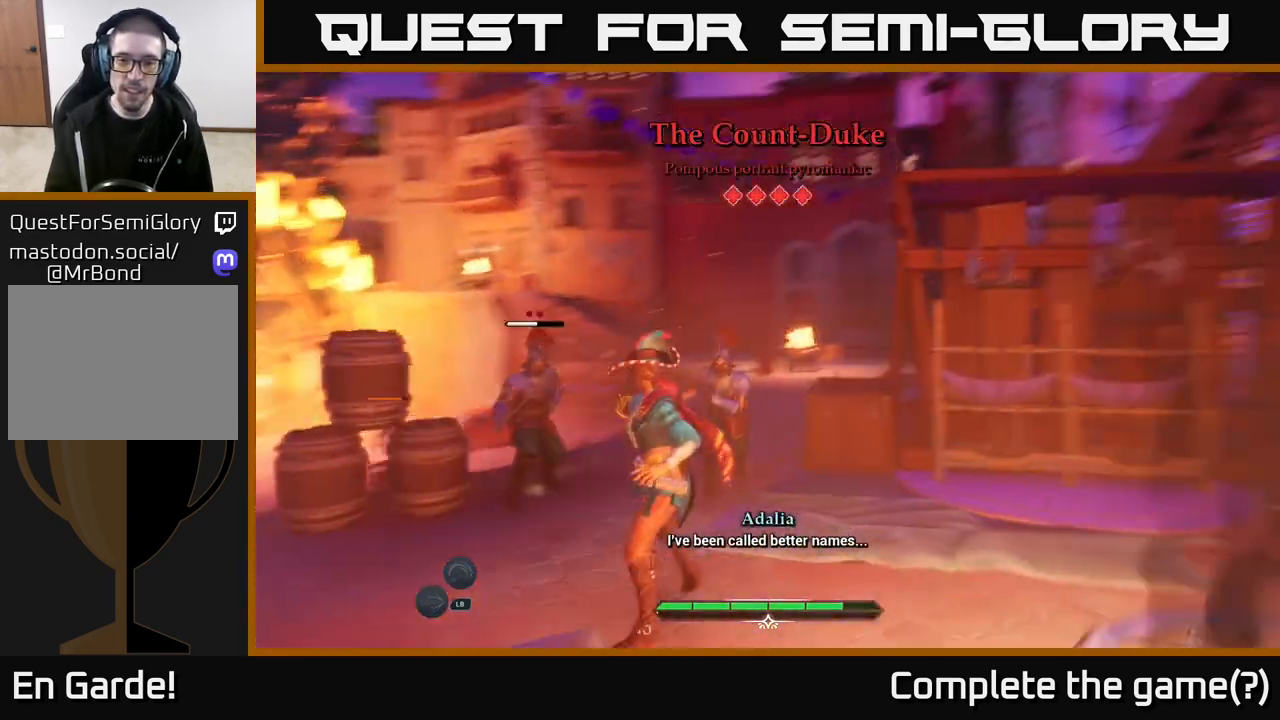
{"buttons": [], "left_stick": "down-right", "right_stick": "center", "events": [[33, "right_stick", "center"], [167, "right_stick", "down-left"], [233, "left_stick", "down-right"], [283, "right_stick", "down"], [400, "right_stick", "center"]]}
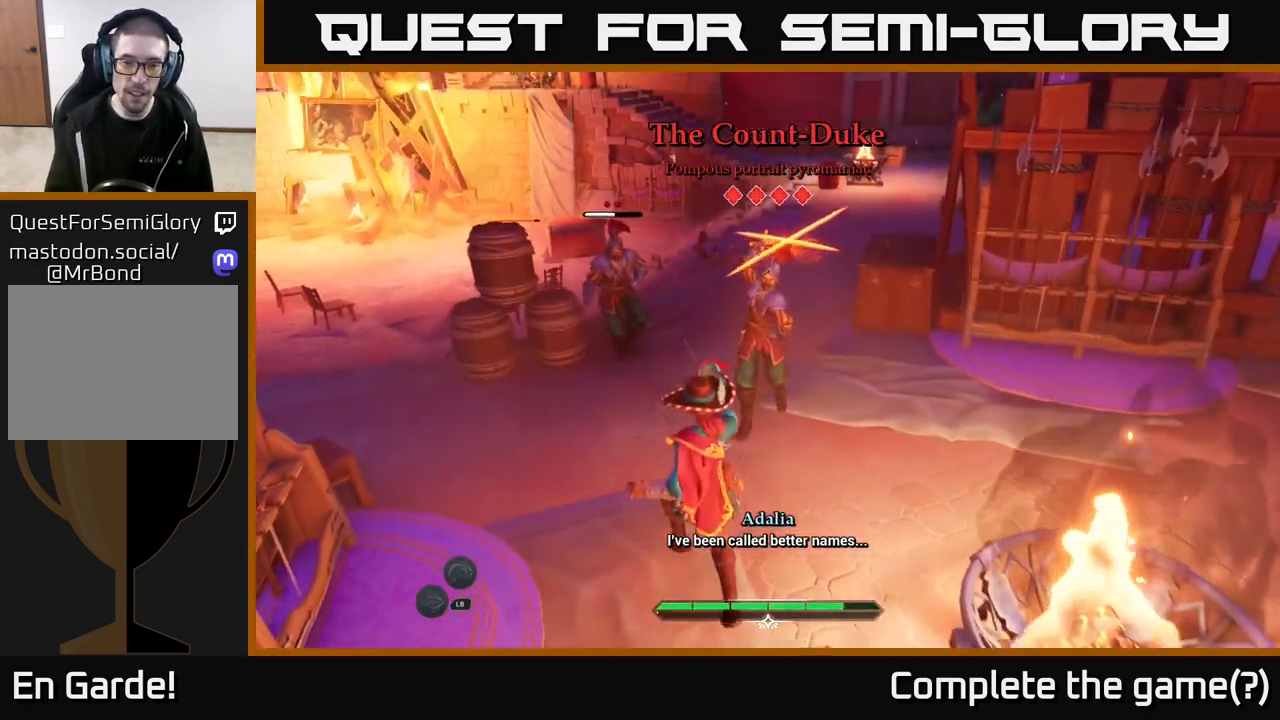
{"buttons": ["B"], "left_stick": "right", "right_stick": "center", "events": [[17, "left_stick", "down"], [67, "Y", "down"], [183, "Y", "up"], [283, "left_stick", "right"], [450, "B", "down"]]}
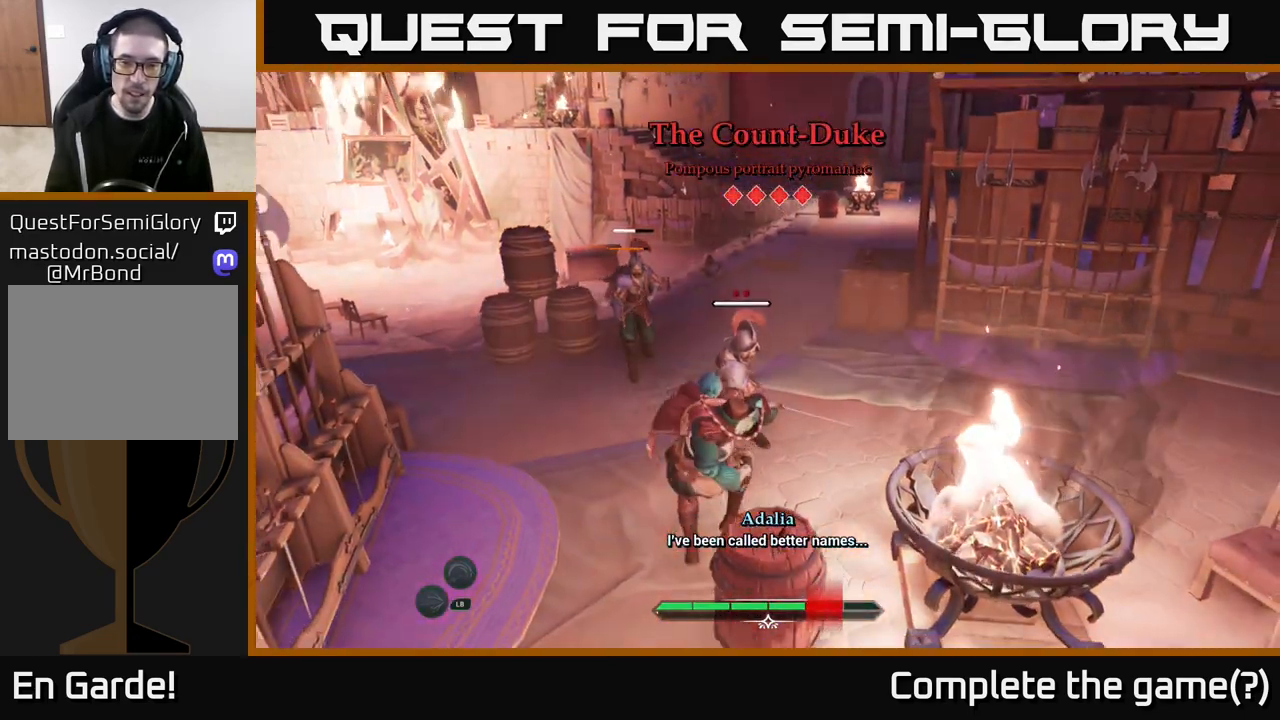
{"buttons": [], "left_stick": "up-right", "right_stick": "center", "events": [[33, "B", "up"], [150, "B", "down"], [217, "B", "up"], [267, "left_stick", "up-right"], [317, "B", "down"], [383, "B", "up"]]}
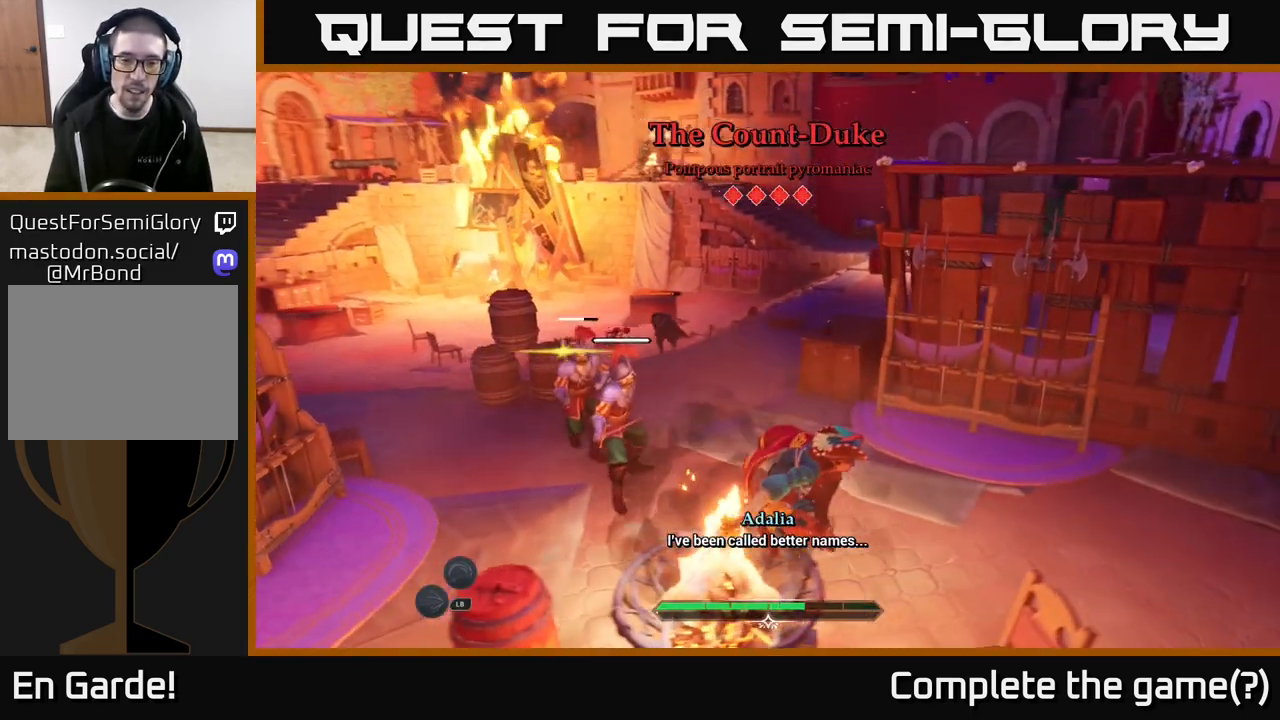
{"buttons": [], "left_stick": "up-right", "right_stick": "center", "events": [[17, "left_stick", "right"], [117, "left_stick", "down-right"], [233, "left_stick", "right"], [450, "left_stick", "up-right"]]}
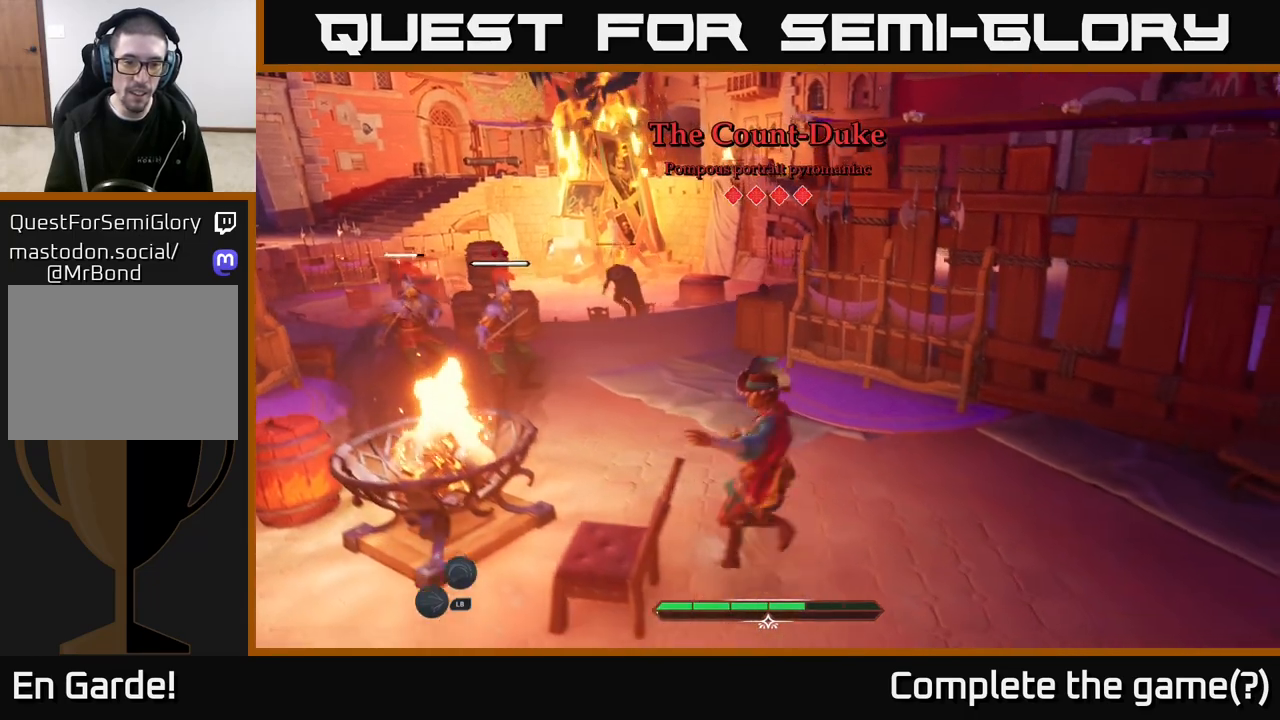
{"buttons": ["X", "L2"], "left_stick": "up-left", "right_stick": "center", "events": [[17, "left_stick", "up"], [83, "left_stick", "up-left"], [167, "X", "down"], [233, "X", "up"], [267, "L2", "down"], [483, "X", "down"]]}
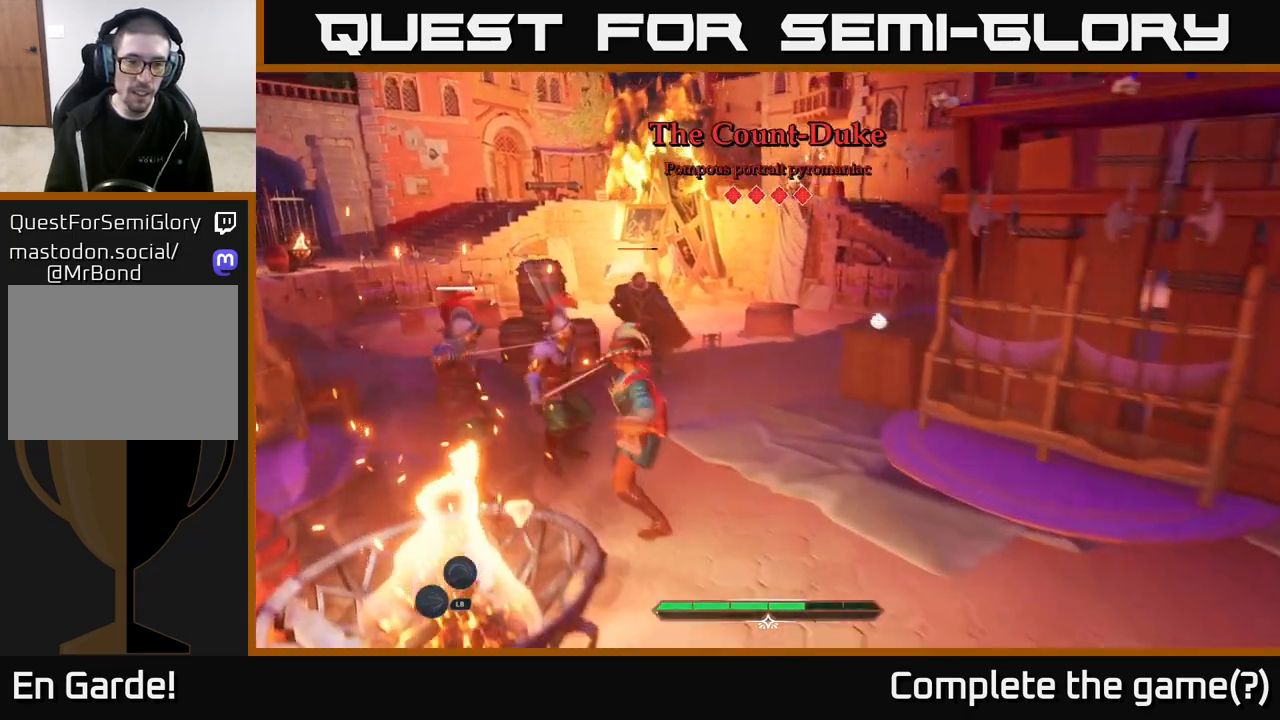
{"buttons": ["B"], "left_stick": "down", "right_stick": "center", "events": [[17, "X", "up"], [33, "L2", "up"], [83, "left_stick", "center"], [133, "X", "down"], [200, "X", "up"], [417, "left_stick", "down"], [483, "B", "down"]]}
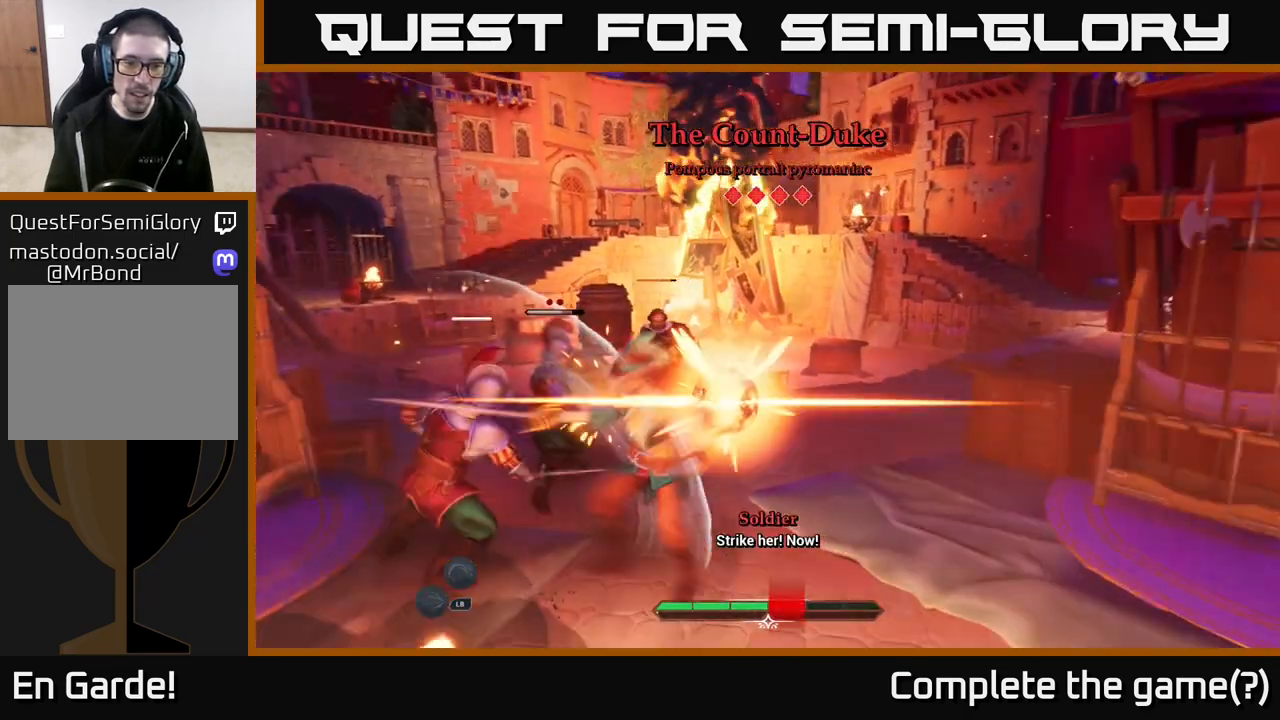
{"buttons": [], "left_stick": "down", "right_stick": "center", "events": [[33, "B", "up"], [50, "left_stick", "down-right"], [117, "B", "down"], [183, "B", "up"], [317, "left_stick", "down"]]}
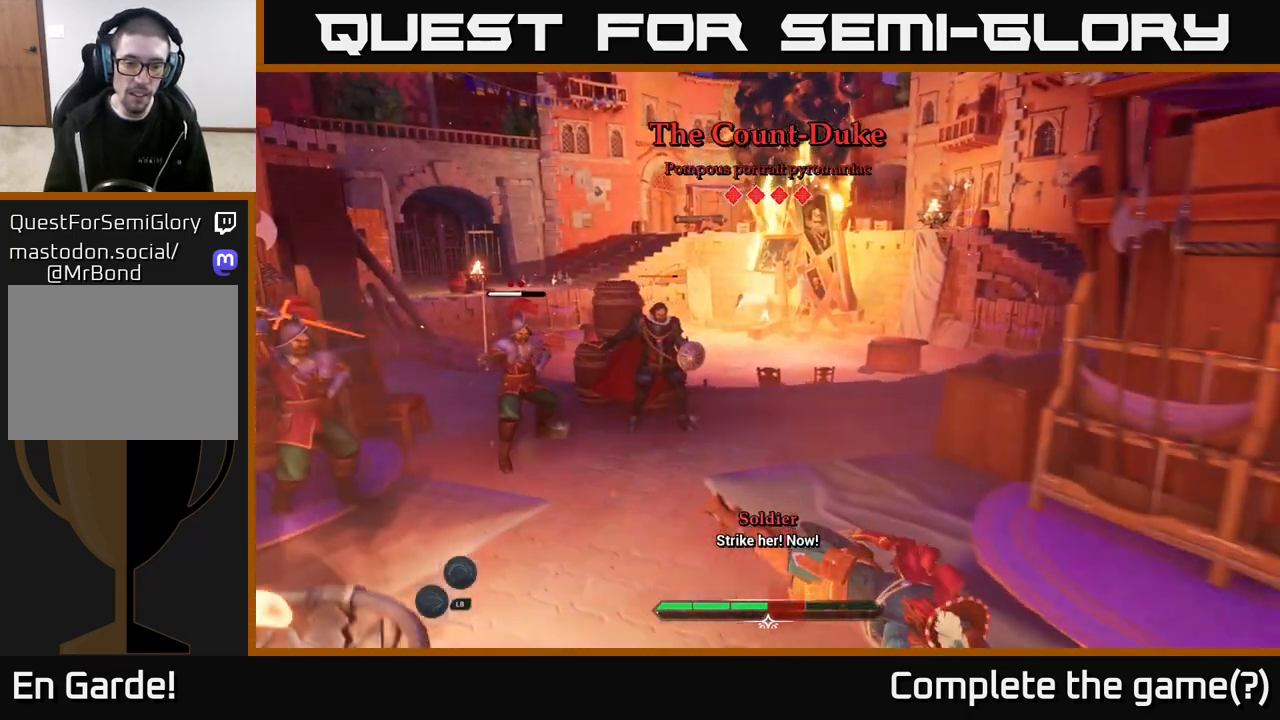
{"buttons": [], "left_stick": "left", "right_stick": "center", "events": [[33, "B", "down"], [83, "B", "up"], [83, "left_stick", "down-left"], [317, "left_stick", "left"]]}
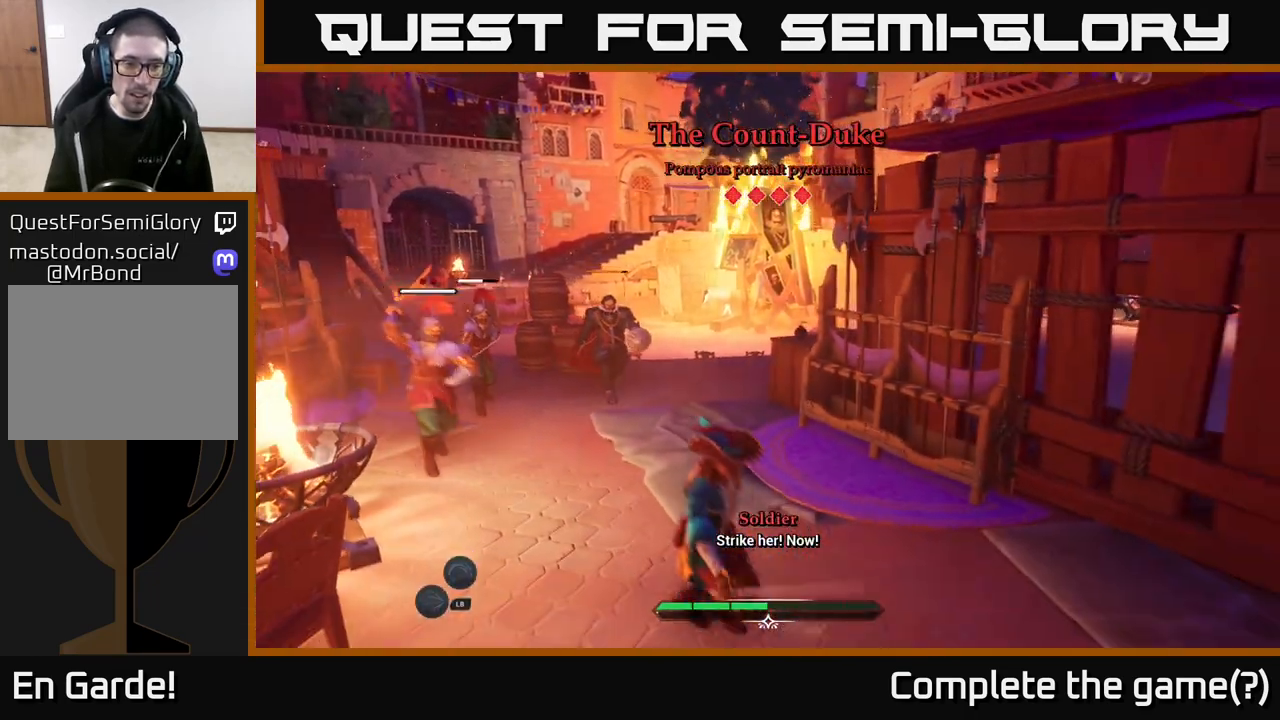
{"buttons": [], "left_stick": "left", "right_stick": "center", "events": [[117, "R2", "down"], [200, "R2", "up"], [267, "B", "down"], [383, "B", "up"]]}
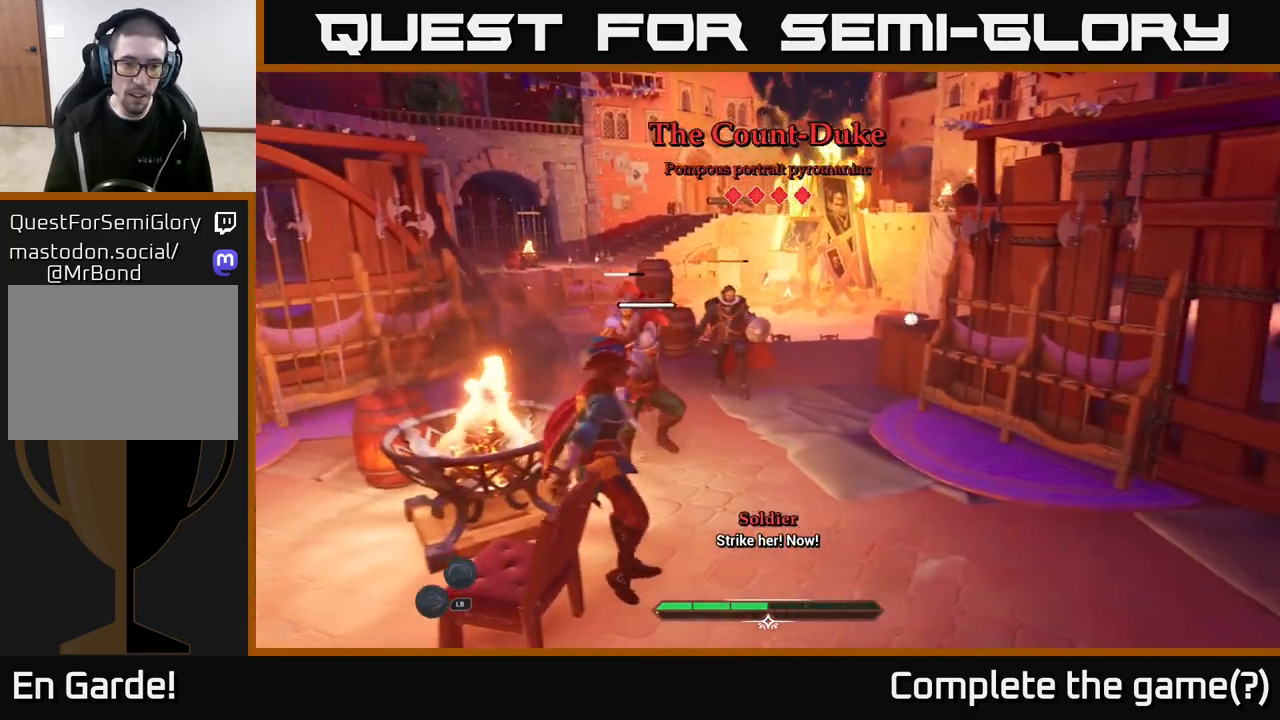
{"buttons": ["R2"], "left_stick": "up-right", "right_stick": "center", "events": [[183, "R2", "down"], [267, "R2", "up"], [400, "left_stick", "up-right"], [500, "R2", "down"]]}
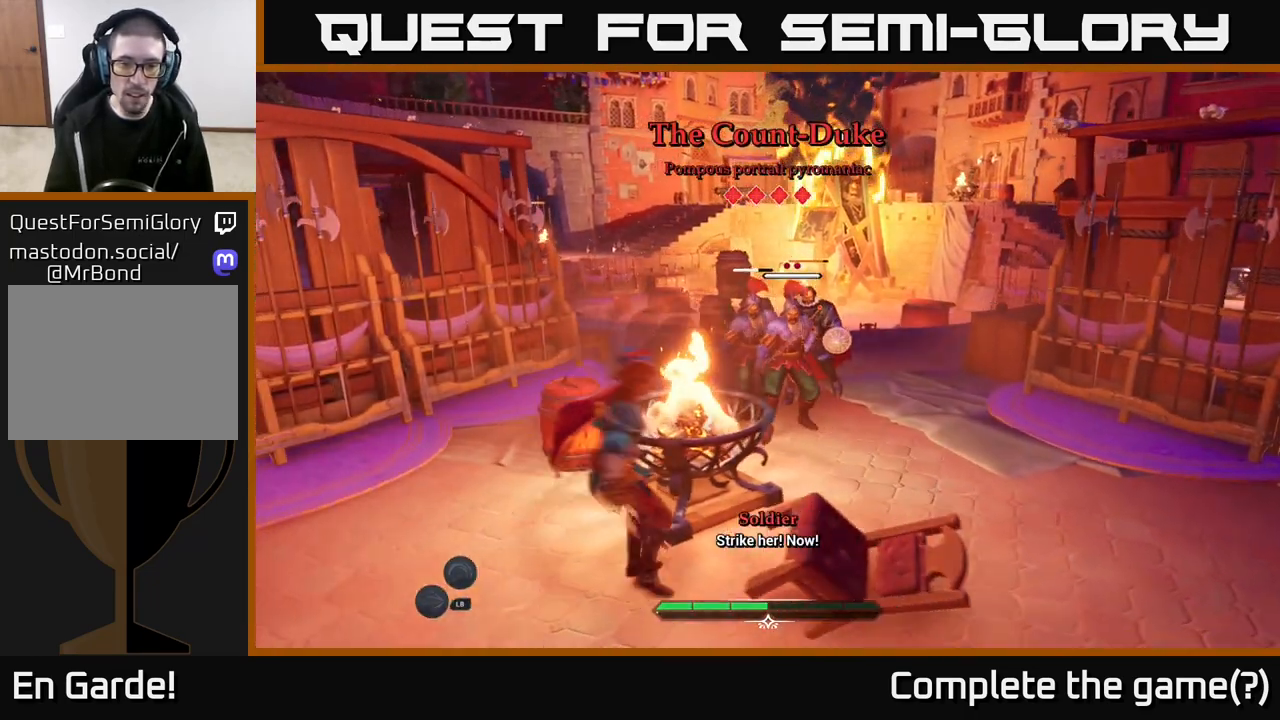
{"buttons": [], "left_stick": "center", "right_stick": "center", "events": [[50, "R2", "up"], [400, "left_stick", "center"]]}
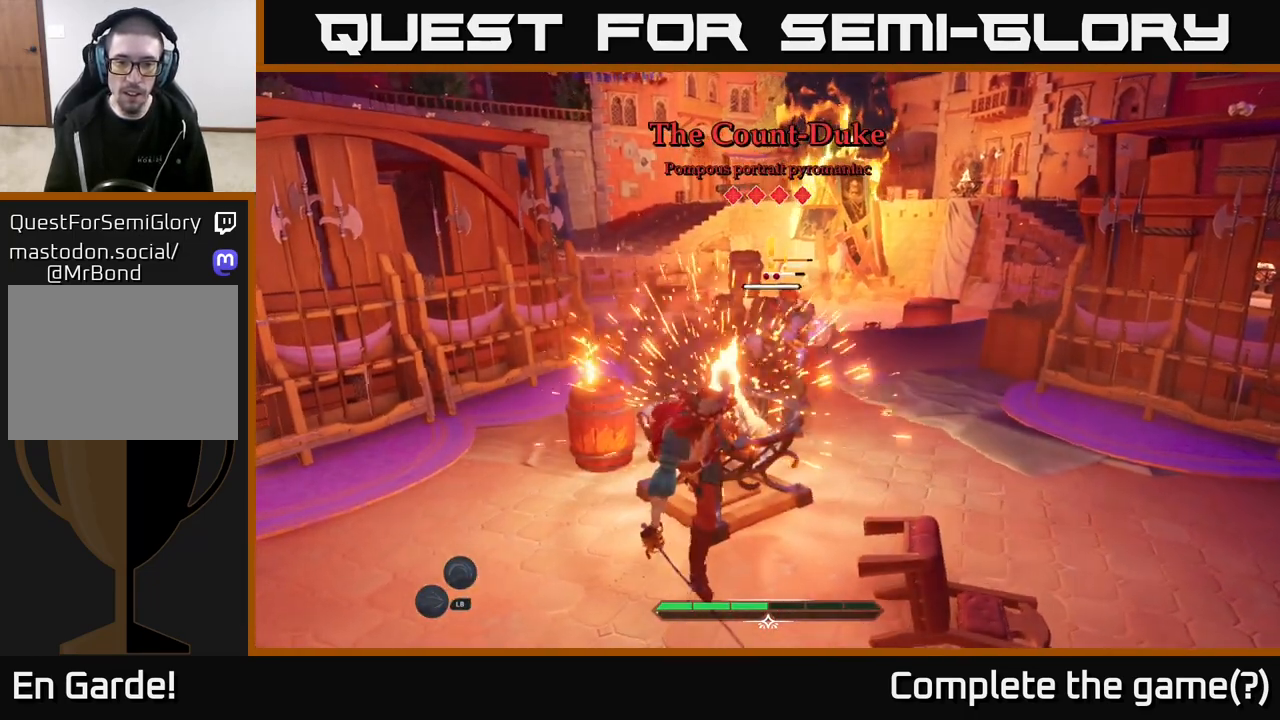
{"buttons": ["B"], "left_stick": "left", "right_stick": "center", "events": [[133, "left_stick", "down-left"], [283, "B", "down"], [400, "B", "up"], [467, "B", "down"], [483, "left_stick", "left"]]}
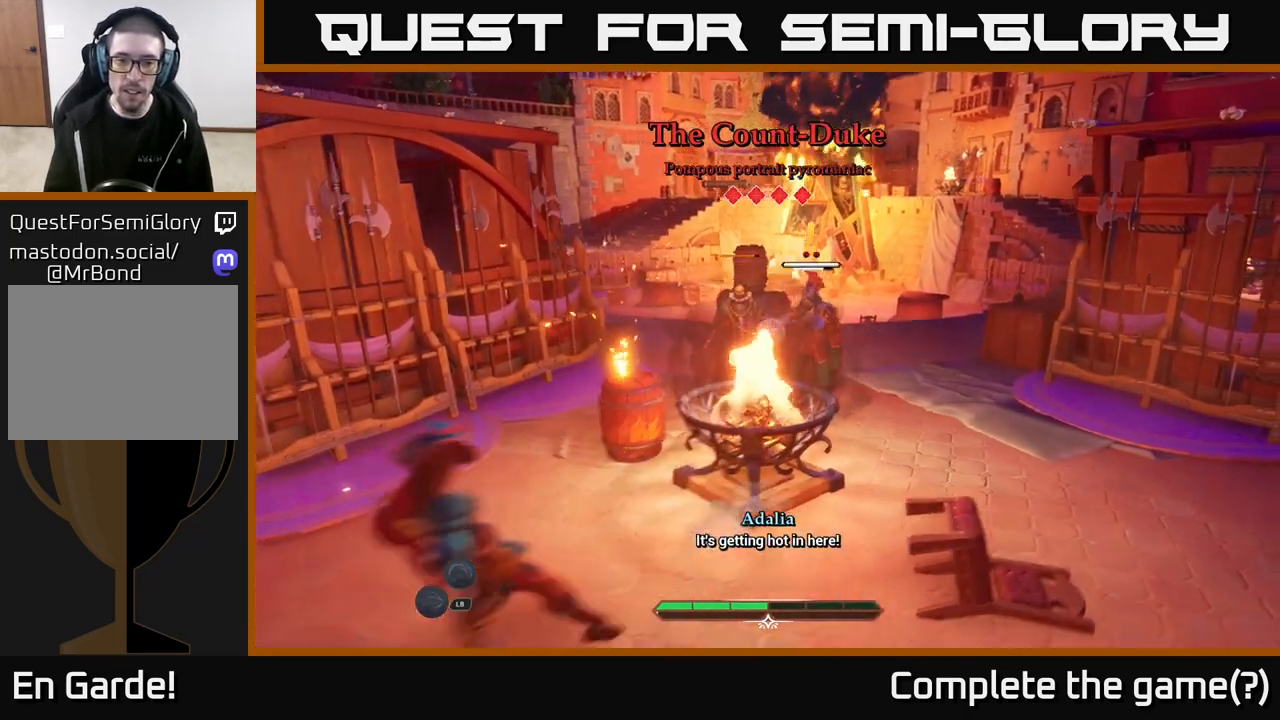
{"buttons": [], "left_stick": "left", "right_stick": "center", "events": [[50, "B", "up"], [133, "left_stick", "up-left"], [417, "left_stick", "left"]]}
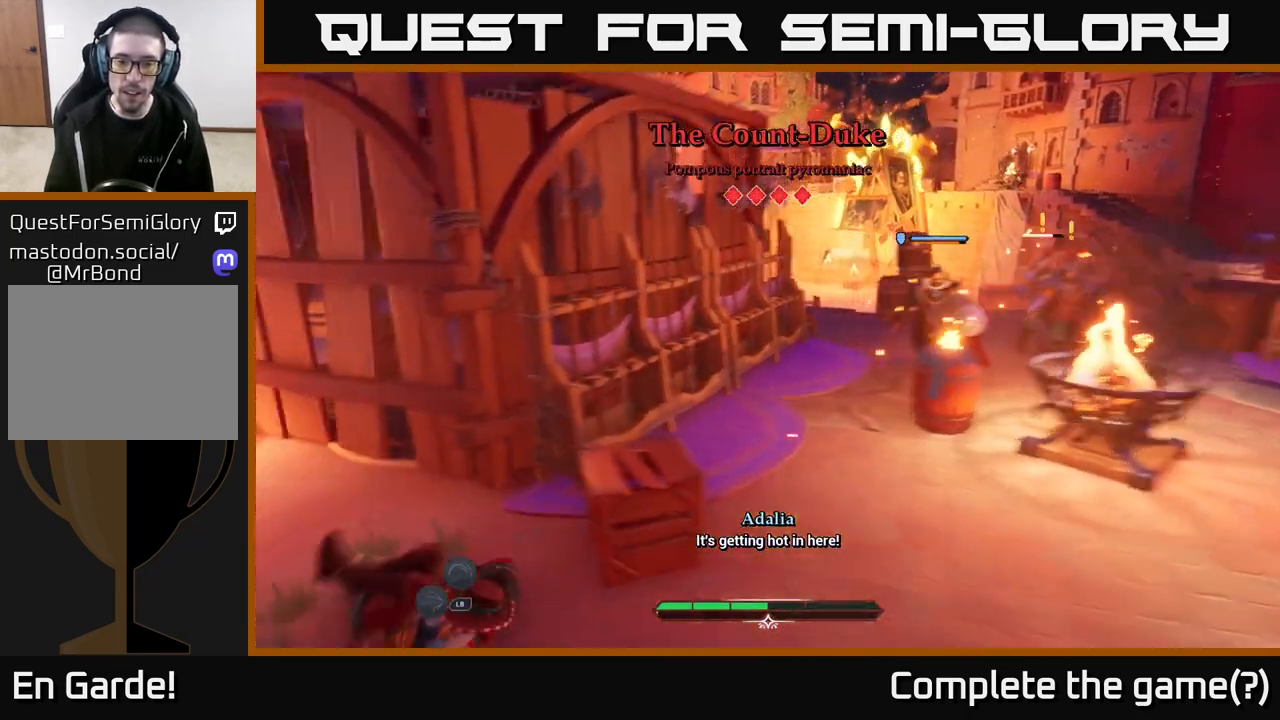
{"buttons": [], "left_stick": "down-right", "right_stick": "center", "events": [[217, "left_stick", "center"], [267, "left_stick", "down-right"], [267, "right_stick", "right"], [467, "right_stick", "center"]]}
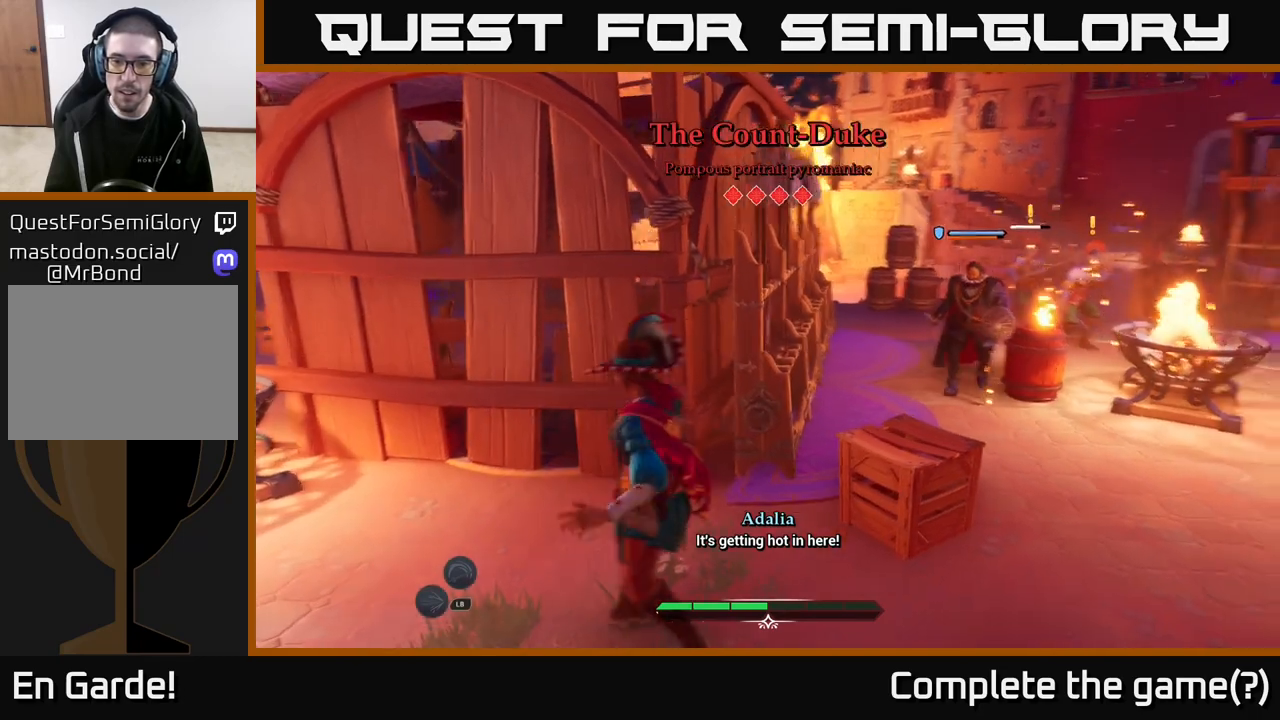
{"buttons": [], "left_stick": "center", "right_stick": "center", "events": [[33, "R2", "down"], [50, "left_stick", "up-right"], [117, "R2", "up"], [383, "left_stick", "center"]]}
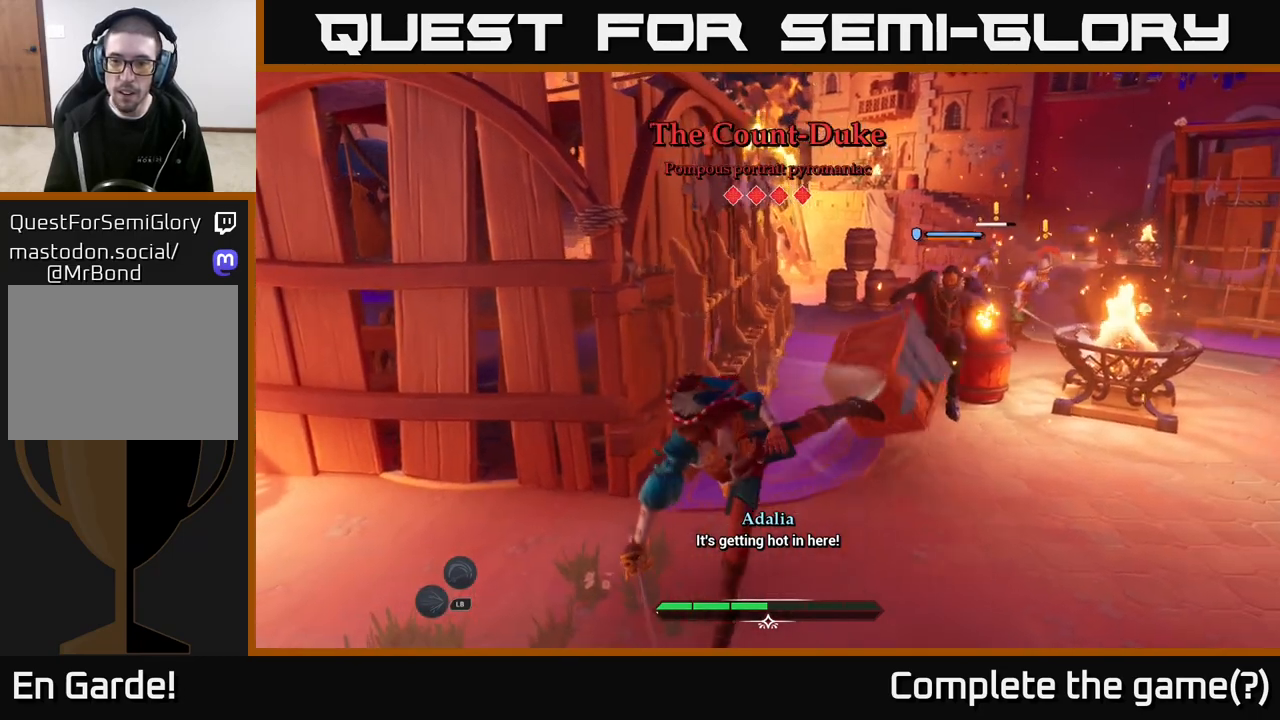
{"buttons": [], "left_stick": "down-left", "right_stick": "center", "events": [[33, "left_stick", "down-left"]]}
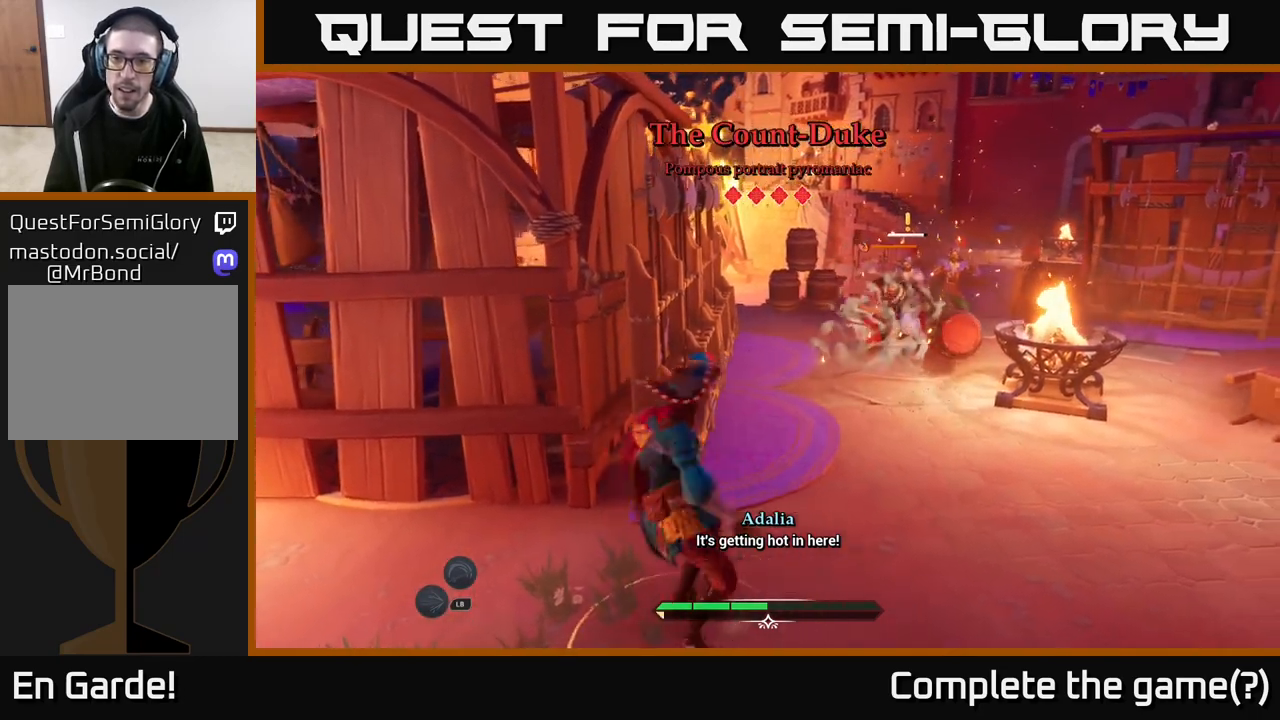
{"buttons": [], "left_stick": "right", "right_stick": "center", "events": [[300, "left_stick", "center"], [367, "left_stick", "right"]]}
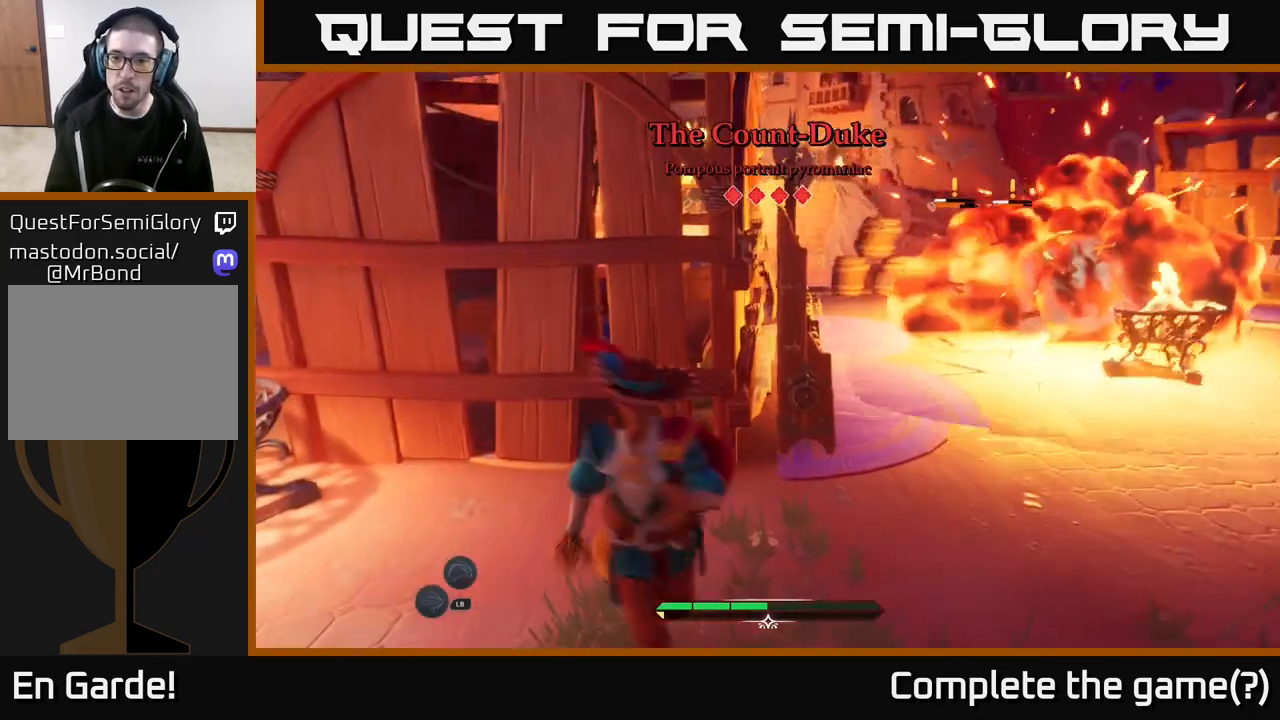
{"buttons": ["B"], "left_stick": "up-right", "right_stick": "center", "events": [[33, "left_stick", "up-right"], [500, "B", "down"]]}
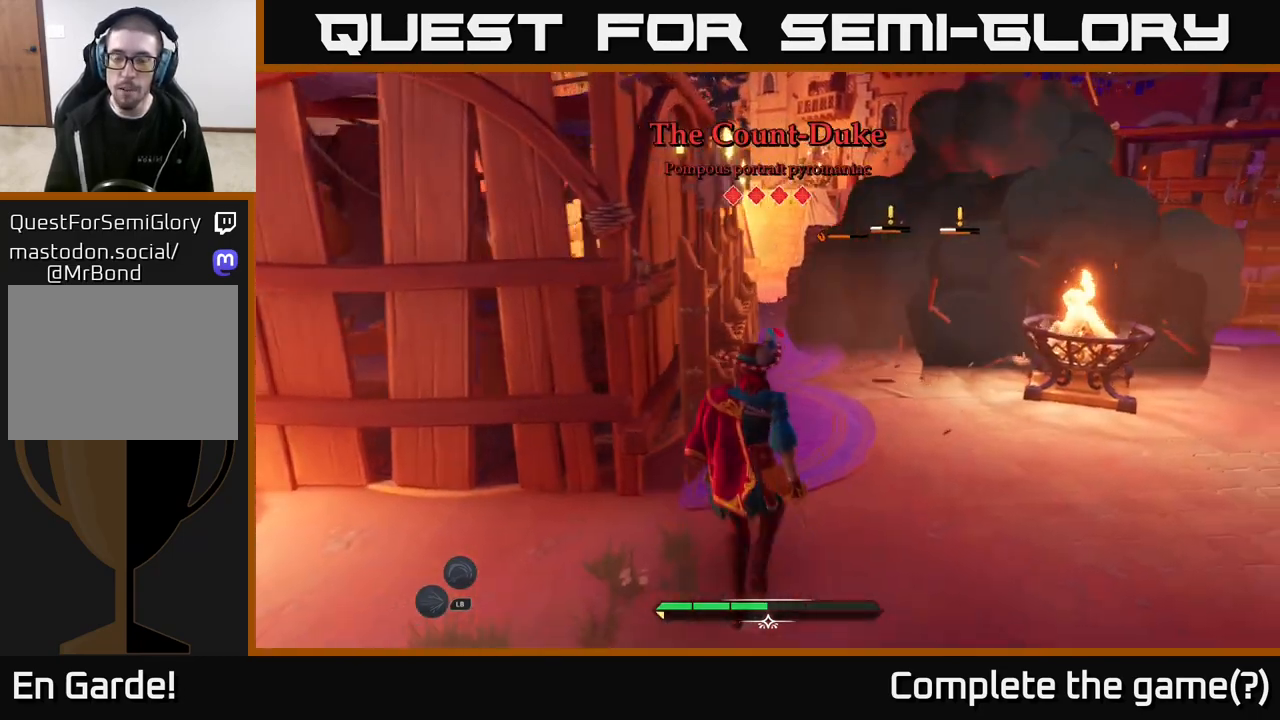
{"buttons": ["L2"], "left_stick": "up-right", "right_stick": "center", "events": [[133, "B", "up"], [167, "left_stick", "up"], [417, "left_stick", "up-right"], [450, "L2", "down"]]}
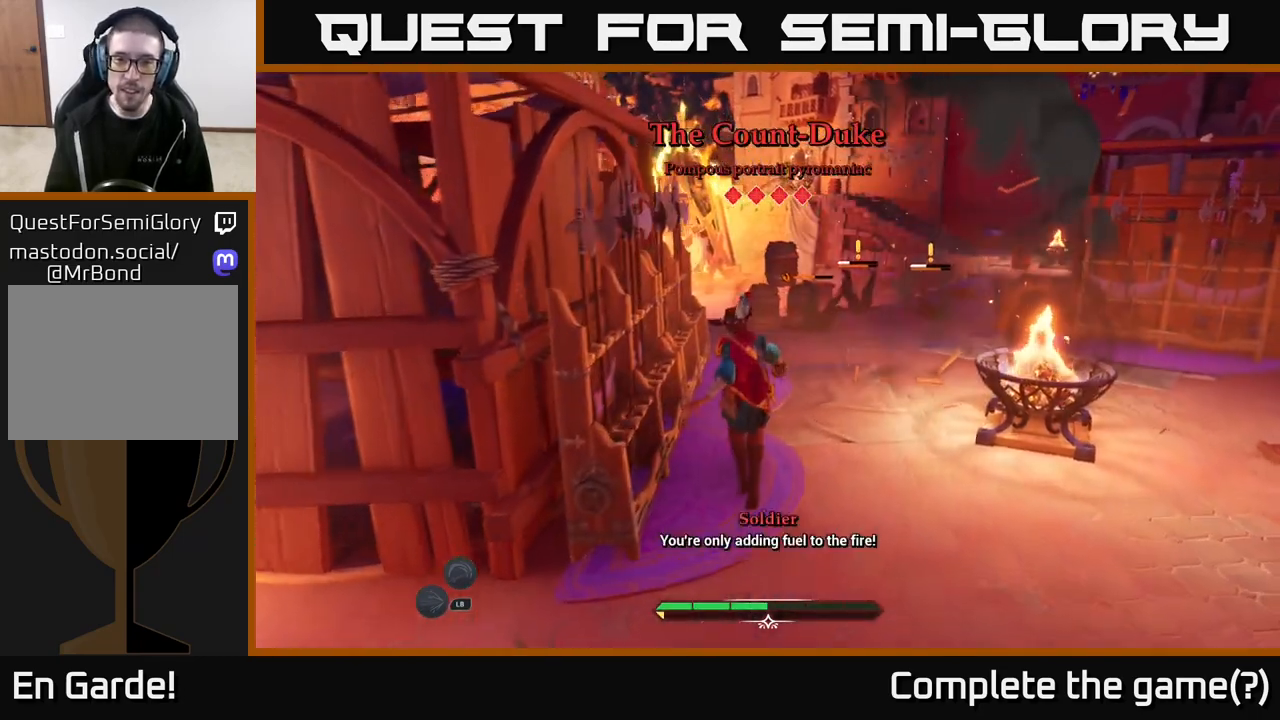
{"buttons": ["L2"], "left_stick": "up", "right_stick": "center", "events": [[483, "left_stick", "up"]]}
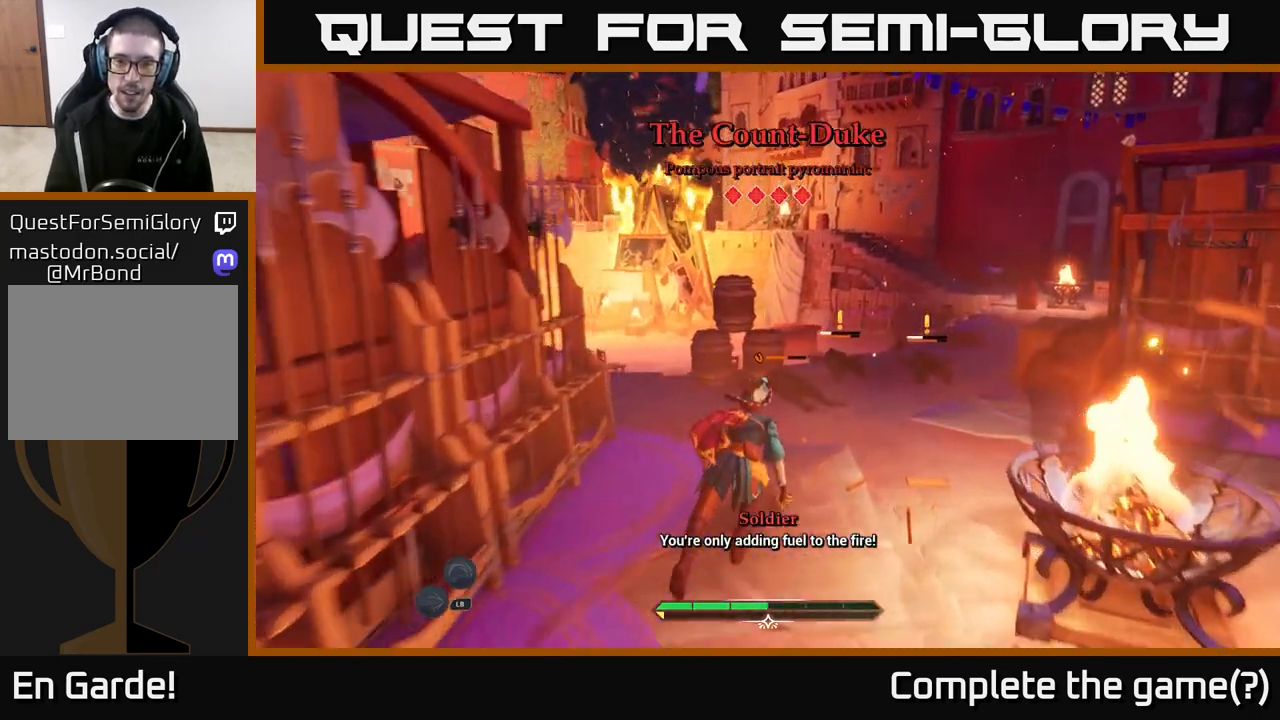
{"buttons": ["X"], "left_stick": "up", "right_stick": "center", "events": [[150, "X", "down"], [200, "L2", "up"], [200, "X", "up"], [317, "X", "down"], [383, "X", "up"], [483, "X", "down"]]}
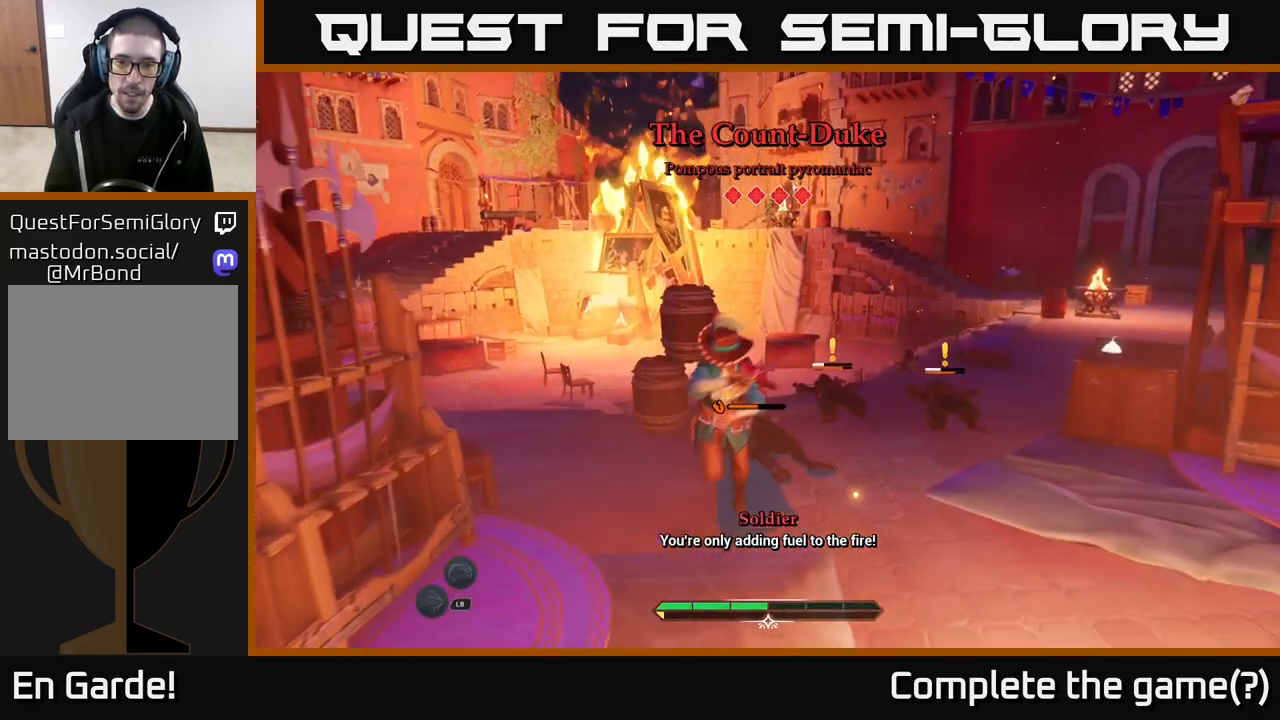
{"buttons": [], "left_stick": "up-right", "right_stick": "center", "events": [[83, "X", "up"], [167, "X", "down"], [167, "left_stick", "center"], [233, "X", "up"], [350, "X", "down"], [433, "X", "up"], [450, "left_stick", "up-right"]]}
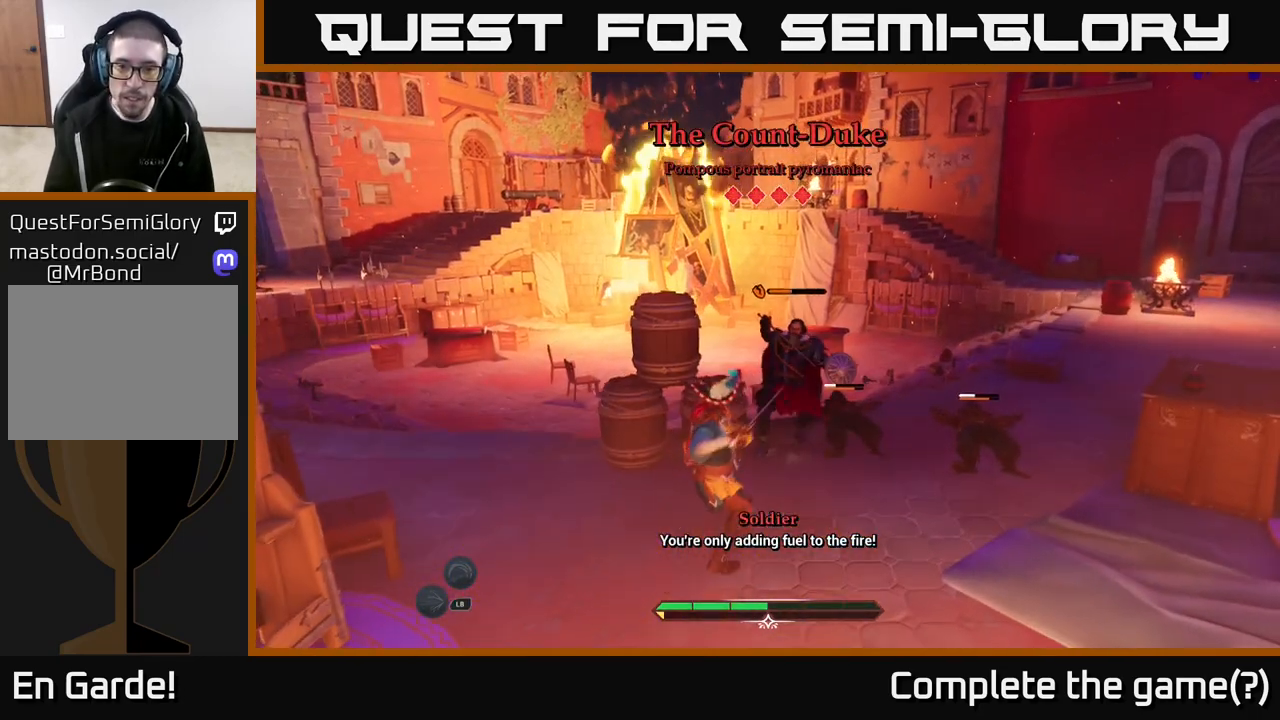
{"buttons": [], "left_stick": "up-right", "right_stick": "center", "events": [[17, "X", "down"], [100, "X", "up"], [200, "X", "down"], [267, "X", "up"], [350, "X", "down"], [467, "X", "up"]]}
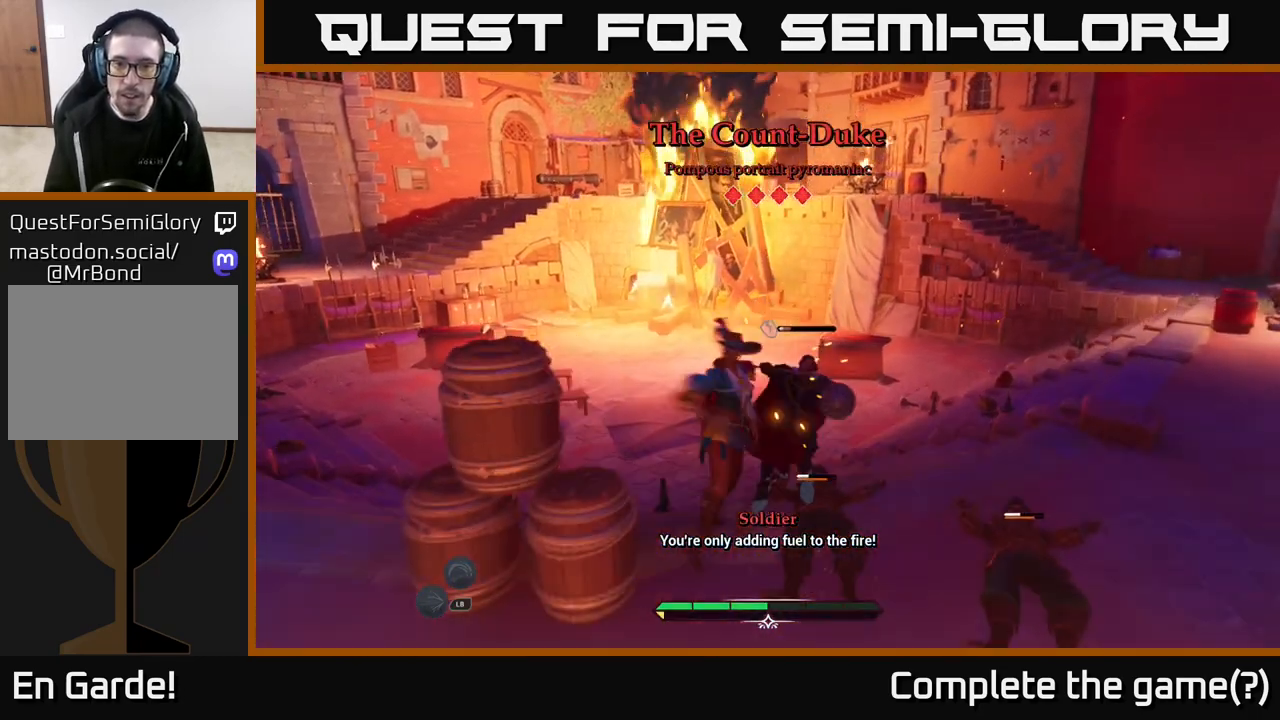
{"buttons": [], "left_stick": "up", "right_stick": "center", "events": [[83, "left_stick", "center"], [383, "left_stick", "up"]]}
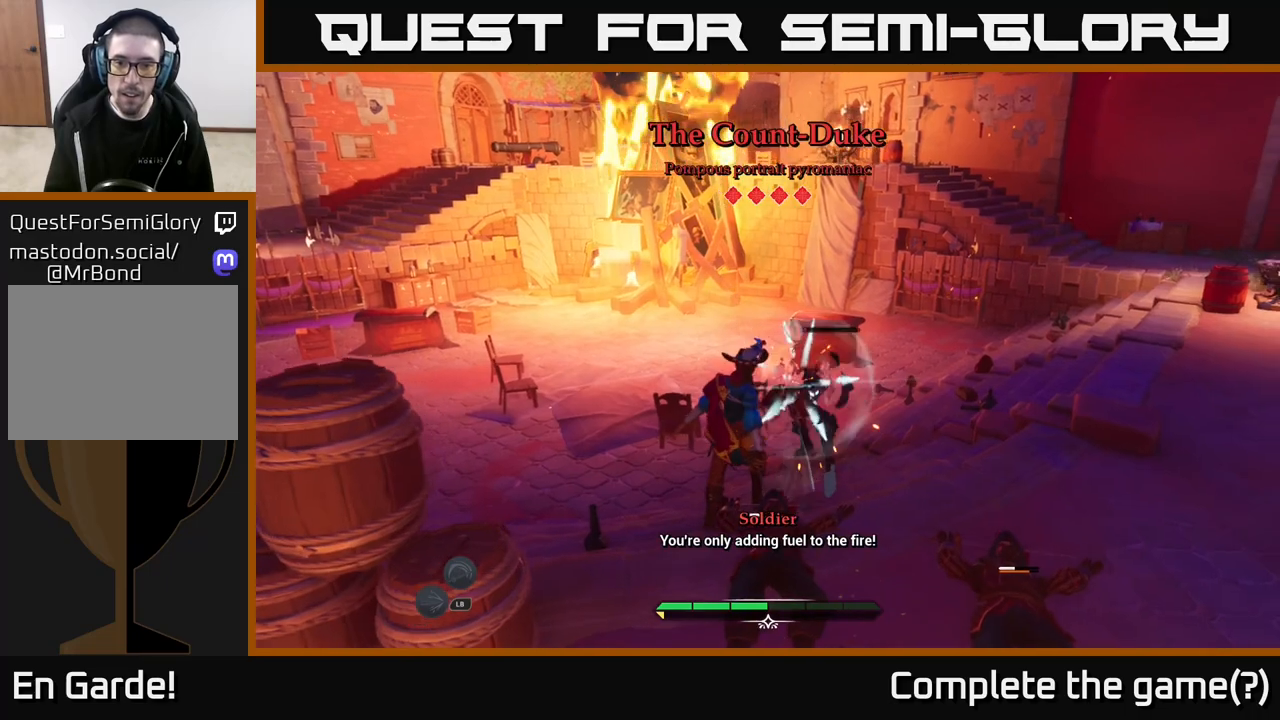
{"buttons": [], "left_stick": "down", "right_stick": "center", "events": [[133, "left_stick", "down-right"], [283, "left_stick", "down"]]}
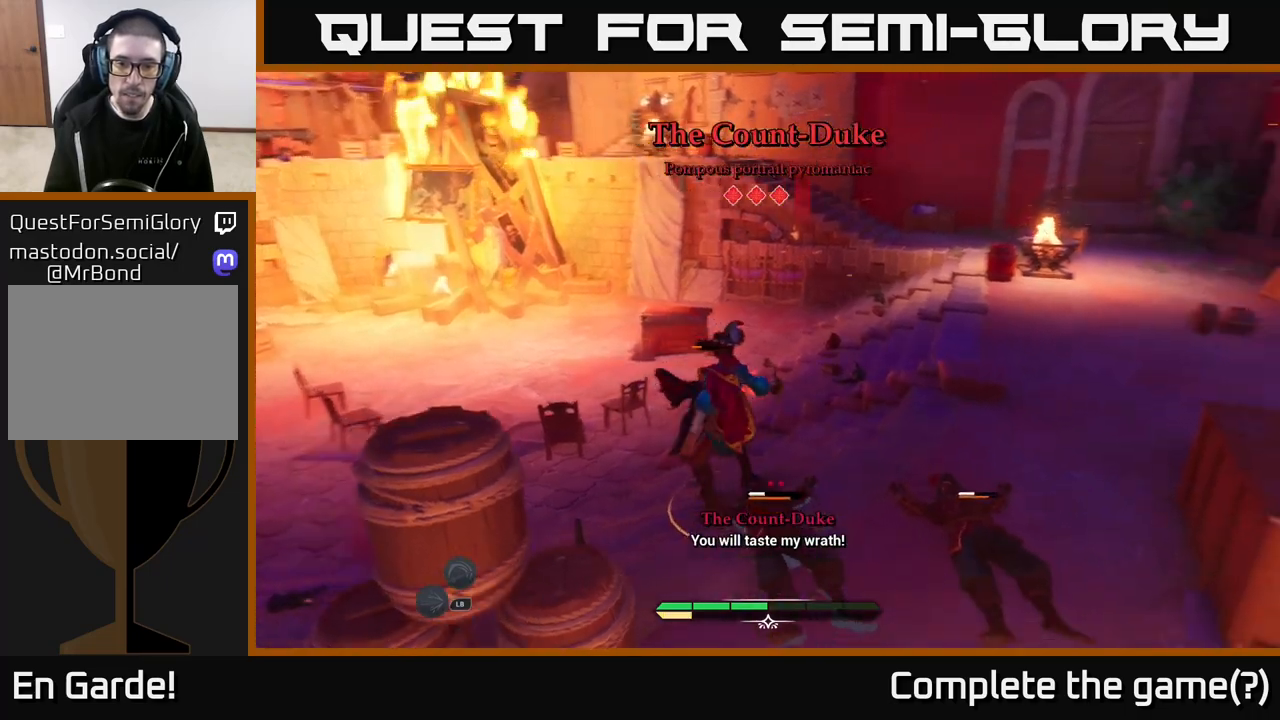
{"buttons": [], "left_stick": "down-right", "right_stick": "center", "events": [[133, "left_stick", "down-right"], [450, "X", "down"], [500, "X", "up"]]}
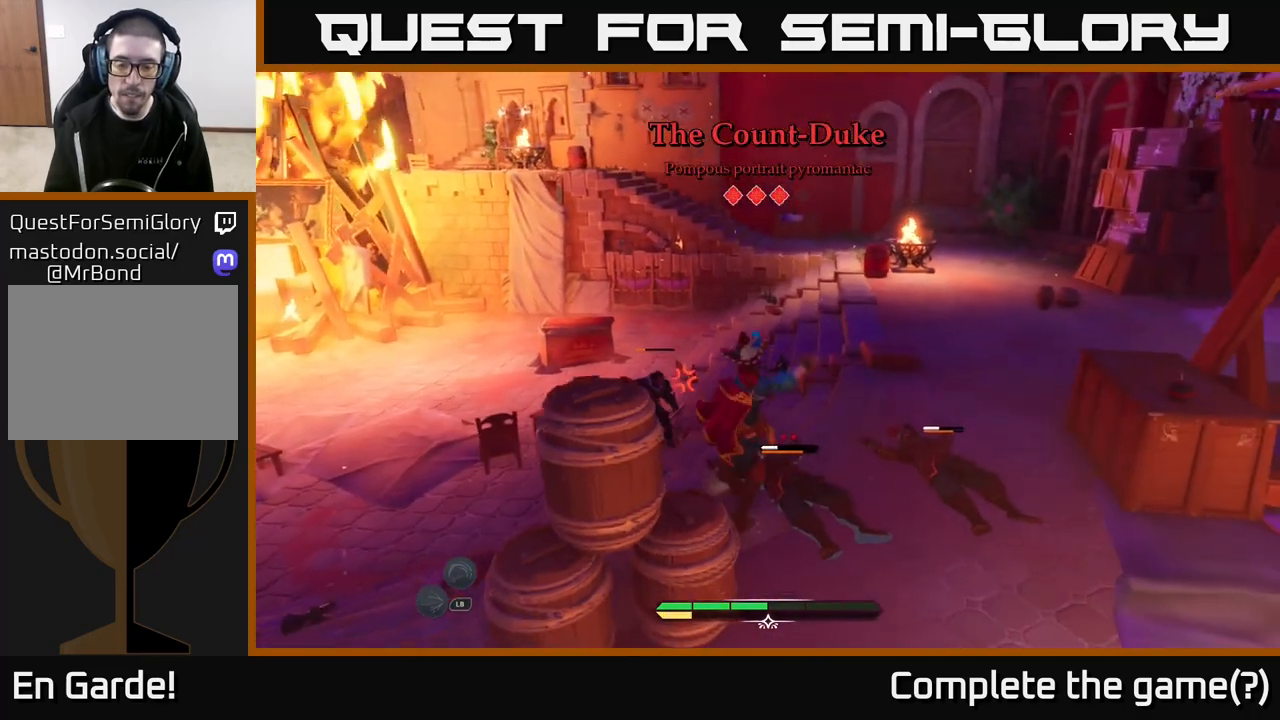
{"buttons": ["X"], "left_stick": "right", "right_stick": "center", "events": [[50, "left_stick", "right"], [267, "X", "down"], [367, "X", "up"], [450, "X", "down"]]}
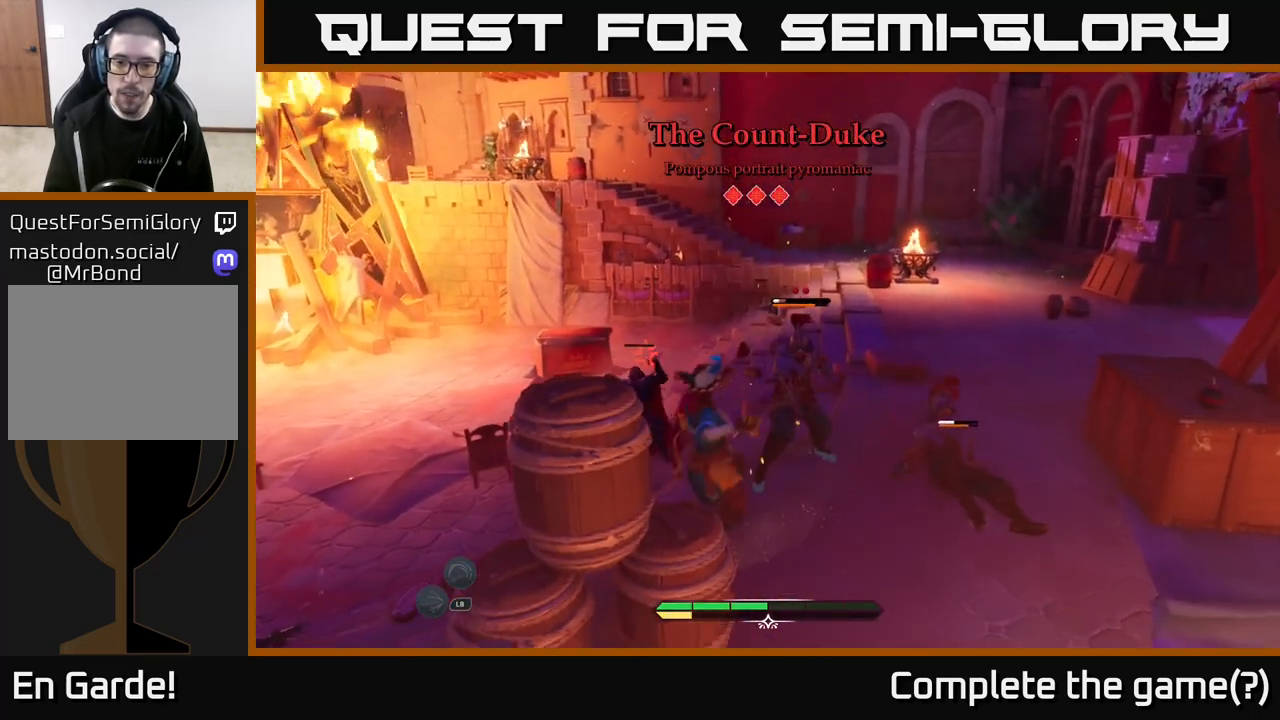
{"buttons": ["X"], "left_stick": "up-right", "right_stick": "center", "events": [[33, "X", "up"], [117, "X", "down"], [217, "X", "up"], [317, "X", "down"], [367, "X", "up"], [483, "left_stick", "up-right"], [500, "X", "down"]]}